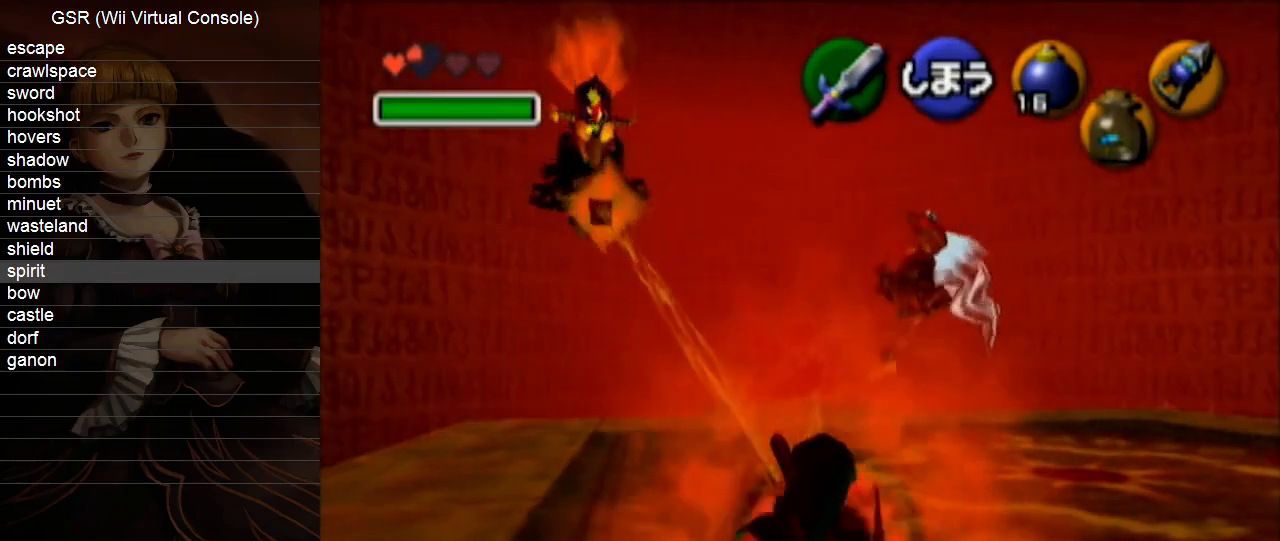
Gameplay with a controller (Nintendo layout); each line is a JSON object with the inputs held at the frame after it. "events" lists button and stick changes between this image and that frame as [ms after this image, input, new state], when the widget could be followed in between. Not read: L3 R3.
{"buttons": ["R1"], "left_stick": "center", "right_stick": "center", "events": []}
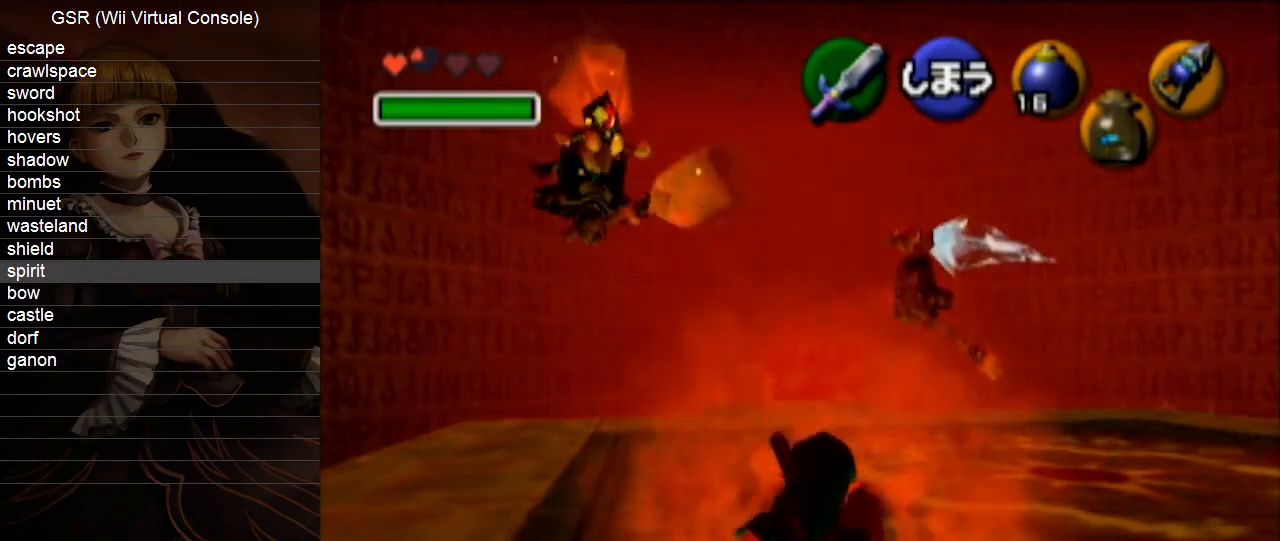
{"buttons": [], "left_stick": "center", "right_stick": "center", "events": [[350, "R1", "up"]]}
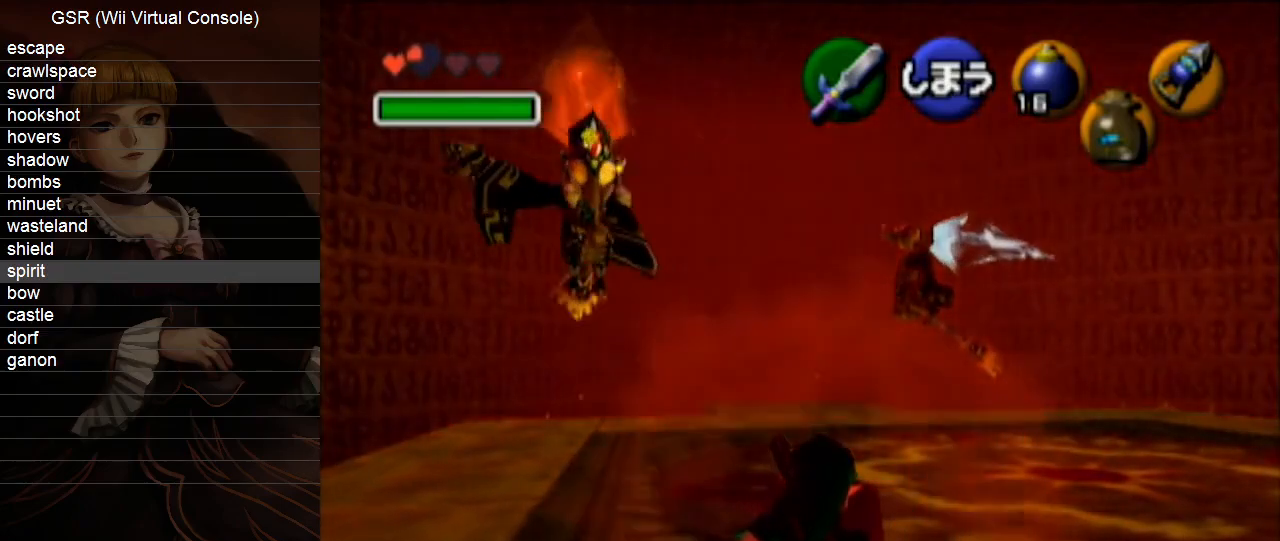
{"buttons": [], "left_stick": "center", "right_stick": "center", "events": []}
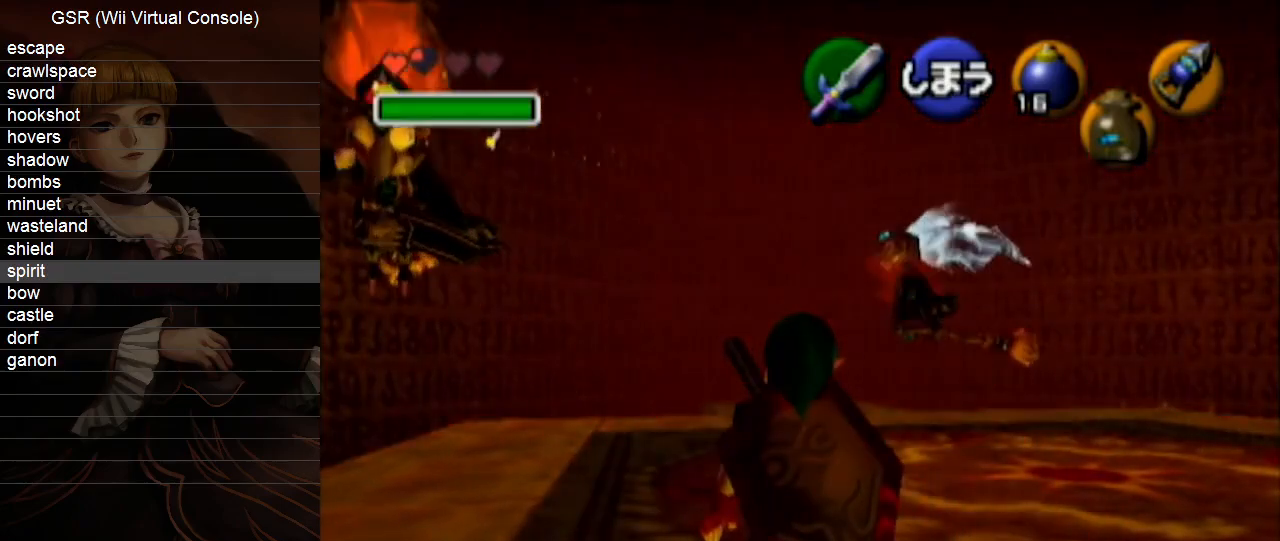
{"buttons": ["A"], "left_stick": "right", "right_stick": "center", "events": [[267, "left_stick", "right"], [450, "L1", "down"], [450, "R1", "down"], [483, "A", "down"], [483, "L1", "up"], [483, "R1", "up"]]}
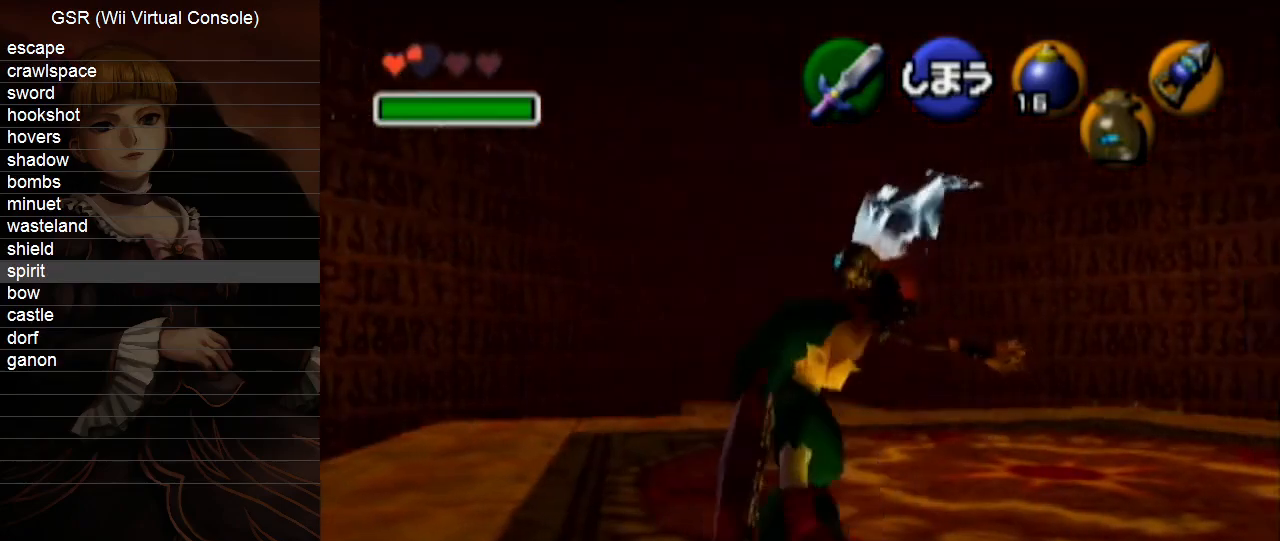
{"buttons": [], "left_stick": "up-right", "right_stick": "center", "events": [[83, "A", "up"], [300, "left_stick", "up-right"]]}
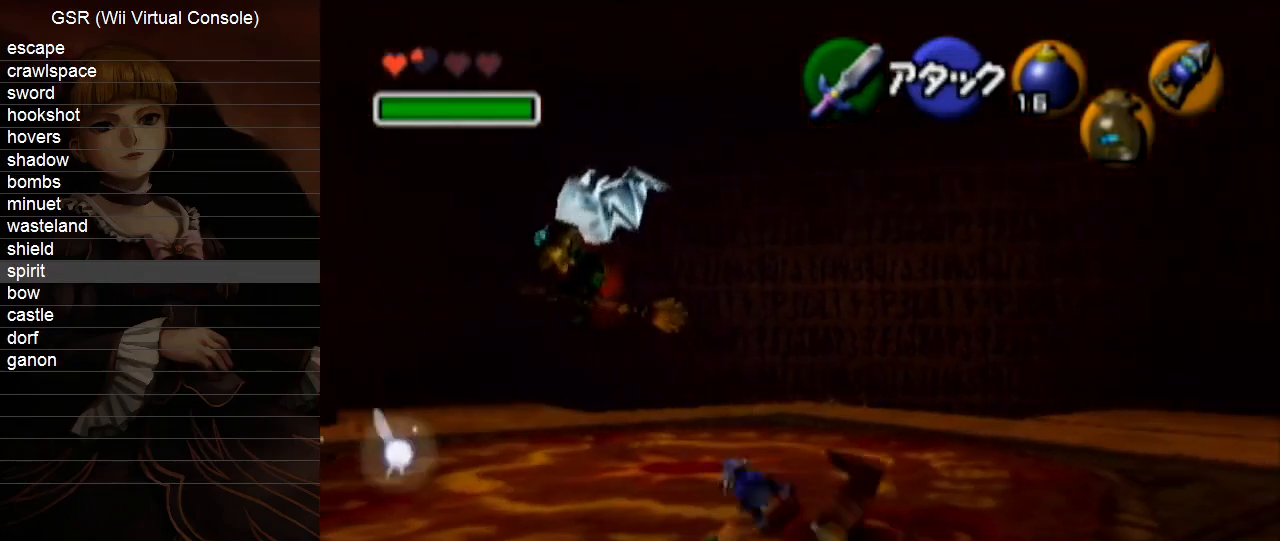
{"buttons": [], "left_stick": "up-right", "right_stick": "center", "events": [[417, "A", "down"], [483, "A", "up"]]}
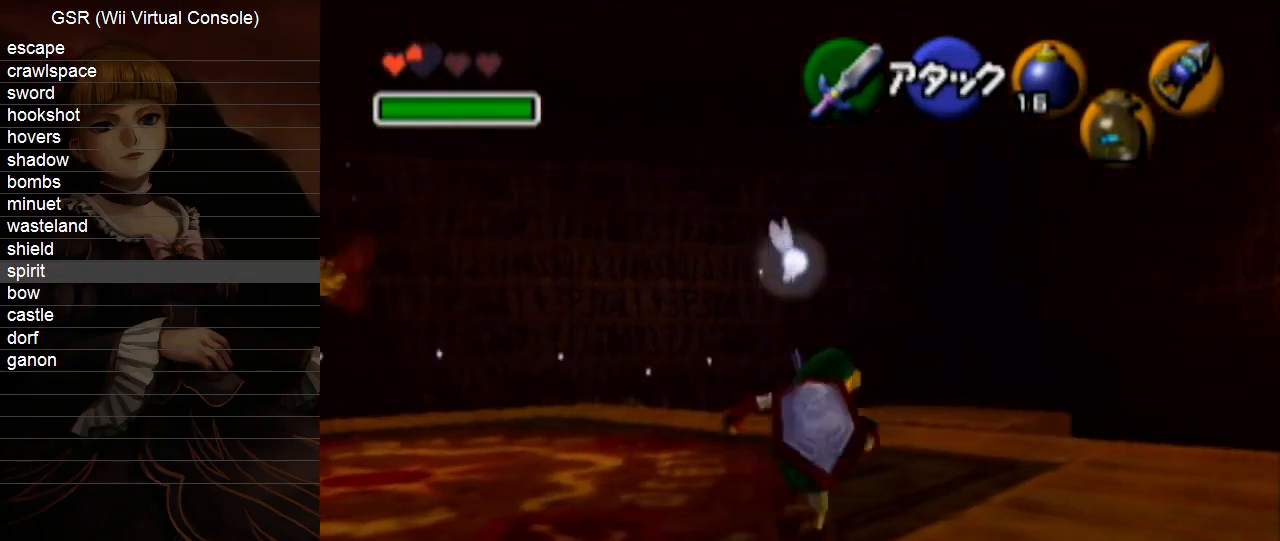
{"buttons": [], "left_stick": "up-right", "right_stick": "center", "events": []}
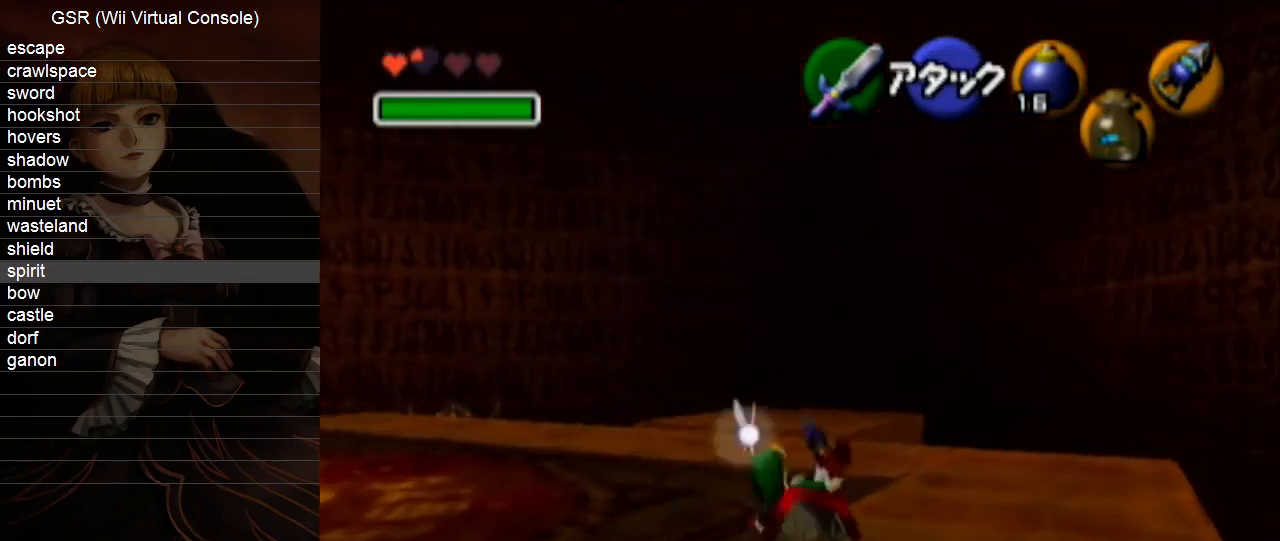
{"buttons": [], "left_stick": "center", "right_stick": "center", "events": [[267, "left_stick", "down-left"], [367, "L1", "down"], [367, "left_stick", "center"], [483, "L1", "up"]]}
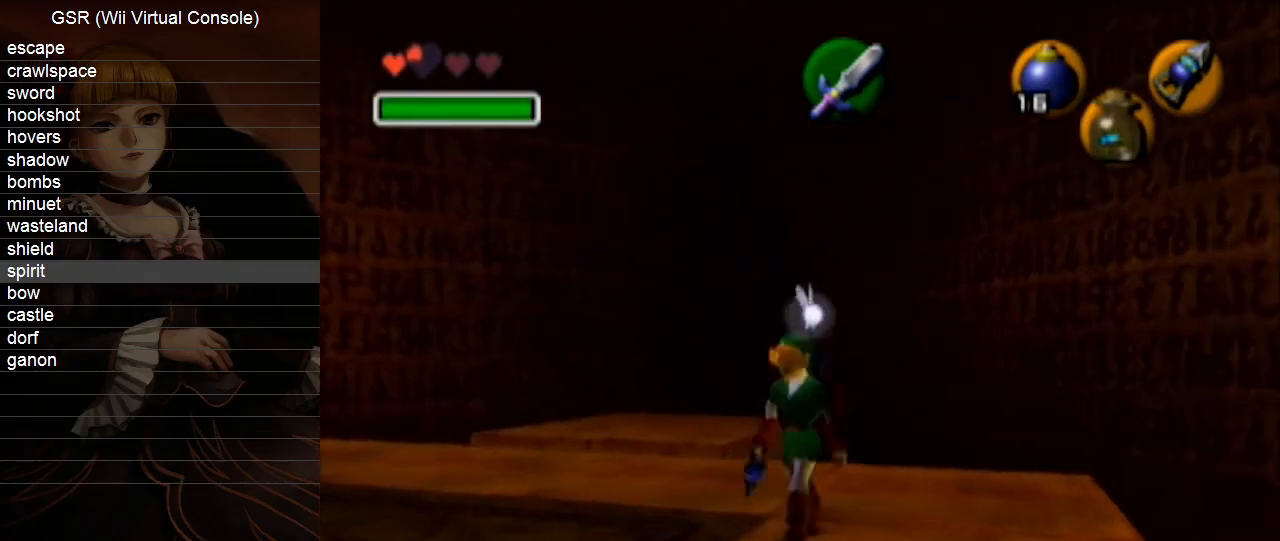
{"buttons": [], "left_stick": "center", "right_stick": "center", "events": []}
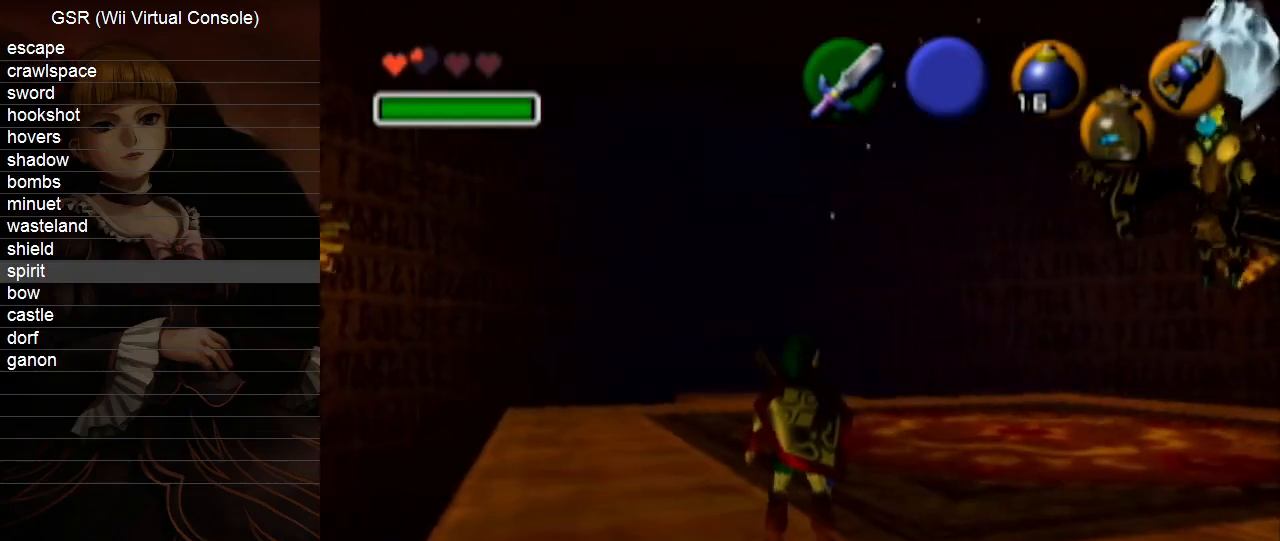
{"buttons": ["A"], "left_stick": "up-right", "right_stick": "center", "events": [[267, "left_stick", "right"], [417, "left_stick", "up-right"], [450, "A", "down"]]}
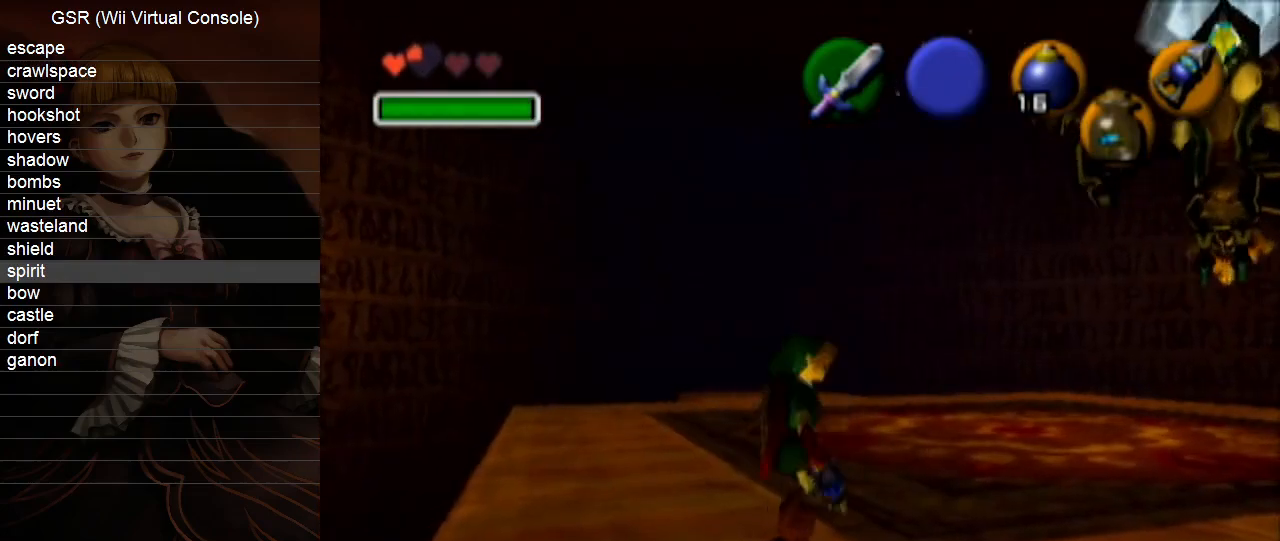
{"buttons": [], "left_stick": "up-right", "right_stick": "center", "events": [[83, "A", "up"]]}
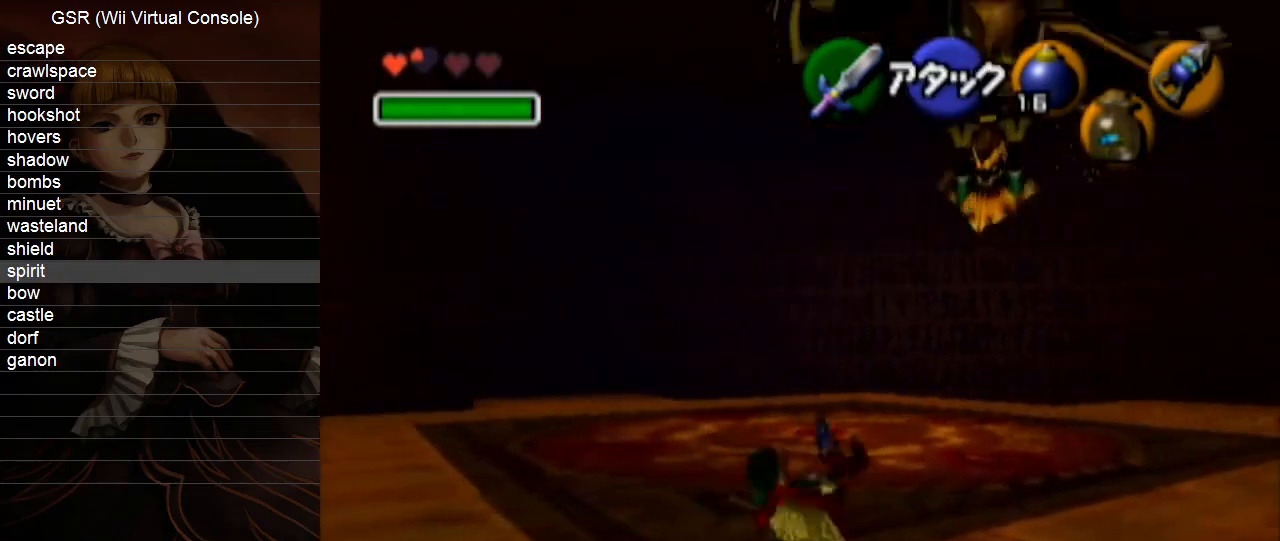
{"buttons": [], "left_stick": "up-right", "right_stick": "center", "events": [[167, "A", "down"], [267, "A", "up"]]}
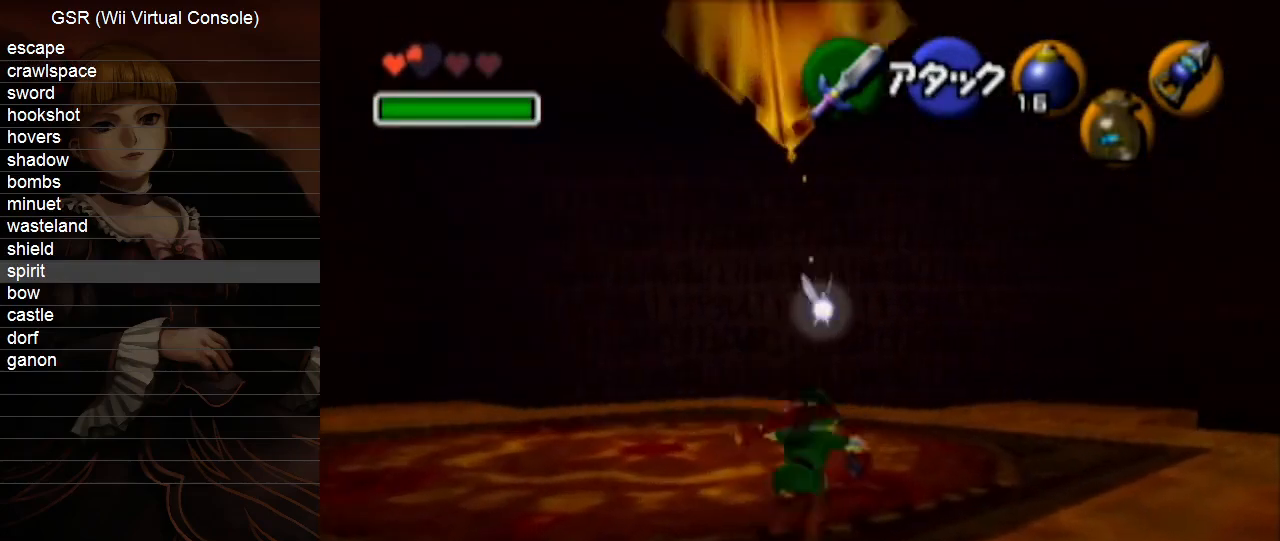
{"buttons": [], "left_stick": "center", "right_stick": "center", "events": [[133, "left_stick", "center"], [200, "left_stick", "down-left"], [367, "left_stick", "center"], [383, "X", "down"], [483, "X", "up"]]}
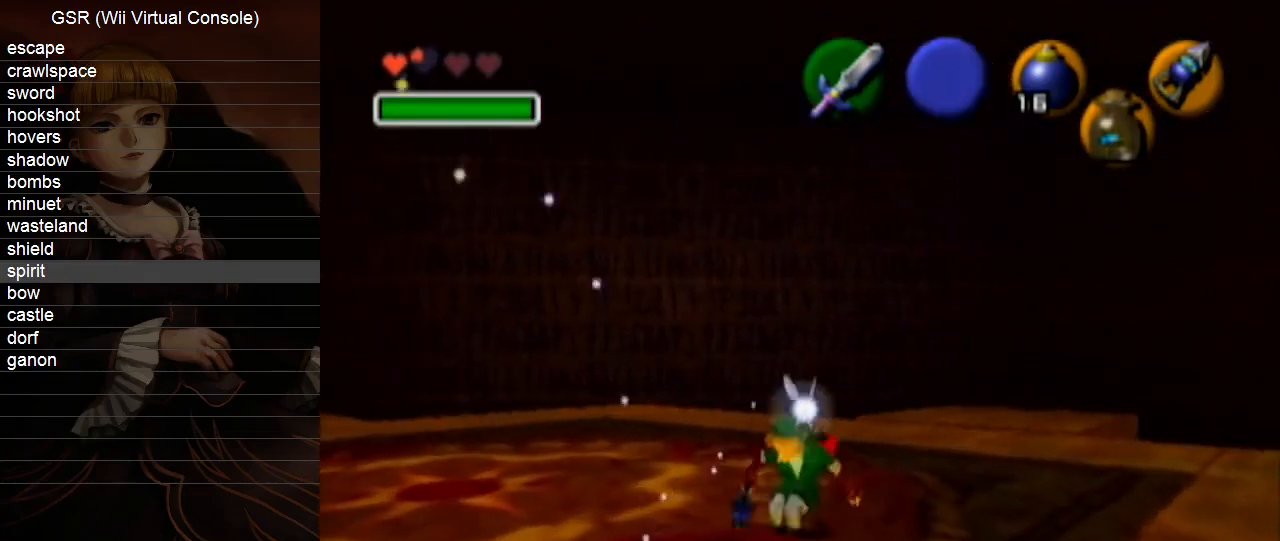
{"buttons": [], "left_stick": "center", "right_stick": "center", "events": []}
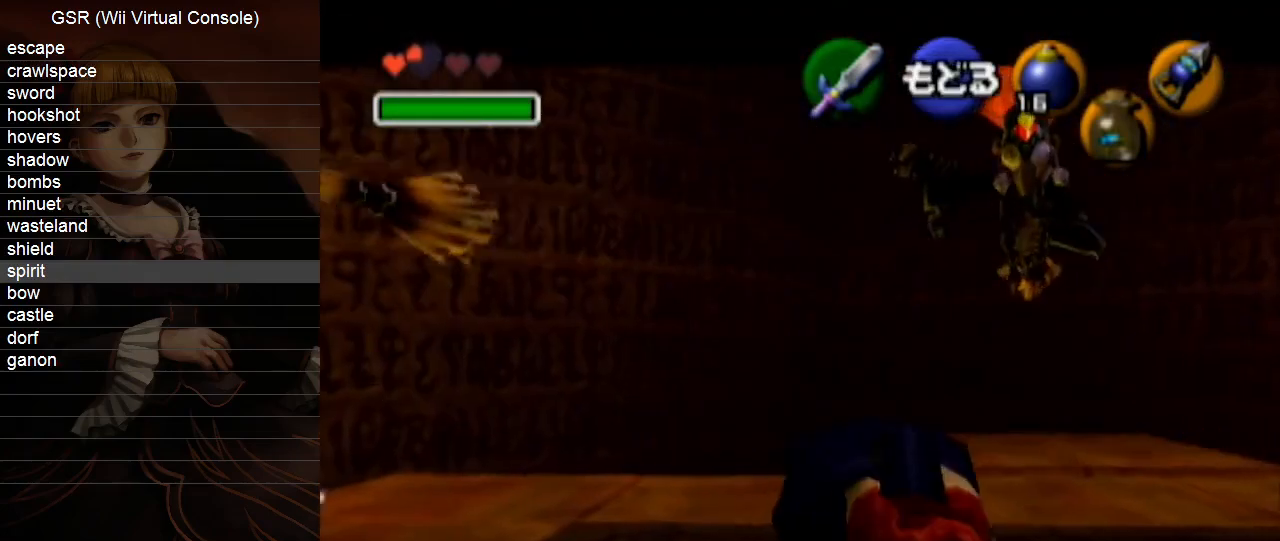
{"buttons": [], "left_stick": "center", "right_stick": "center", "events": [[17, "left_stick", "down"], [83, "left_stick", "down-right"], [233, "left_stick", "center"]]}
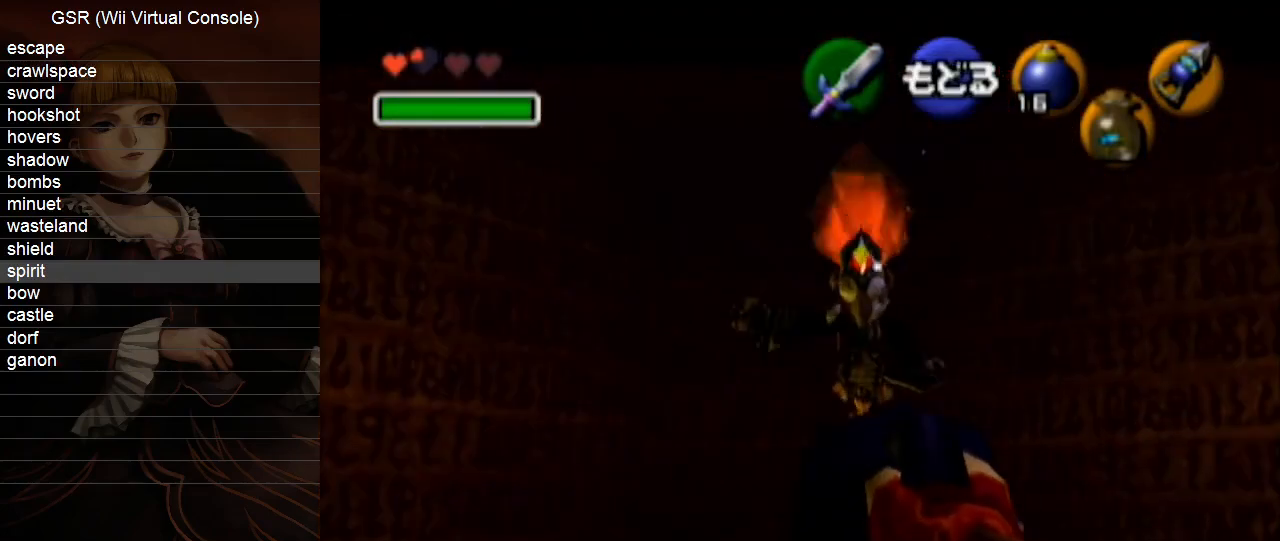
{"buttons": [], "left_stick": "left", "right_stick": "center", "events": [[83, "left_stick", "left"]]}
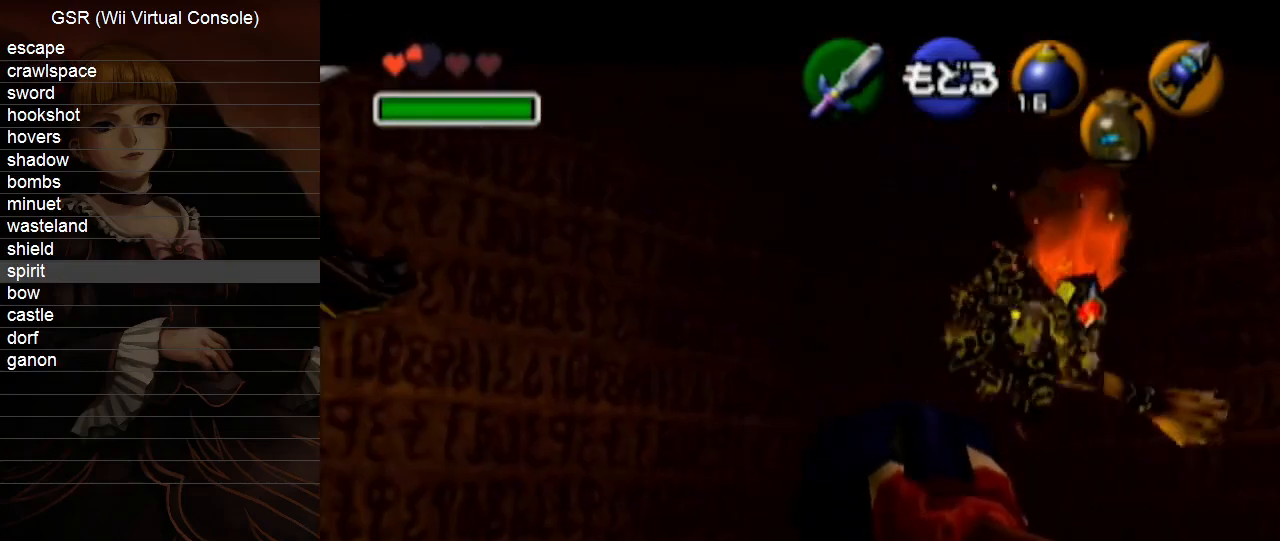
{"buttons": [], "left_stick": "center", "right_stick": "center", "events": [[200, "left_stick", "center"]]}
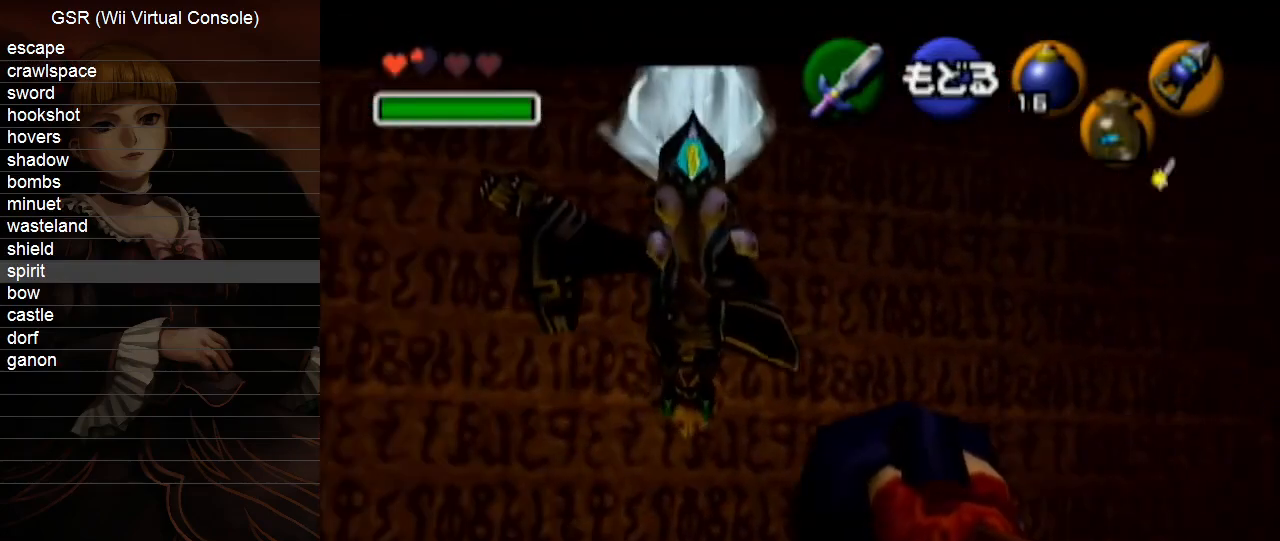
{"buttons": [], "left_stick": "center", "right_stick": "center", "events": [[150, "left_stick", "down-right"], [483, "left_stick", "center"]]}
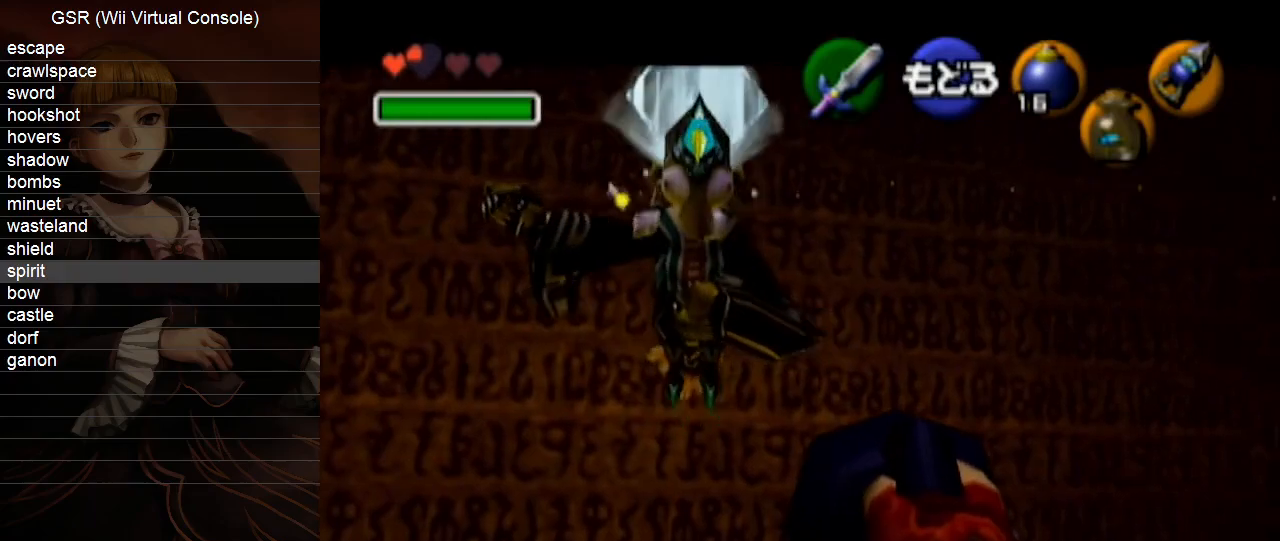
{"buttons": ["X"], "left_stick": "center", "right_stick": "center", "events": [[150, "left_stick", "down"], [167, "X", "down"], [267, "X", "up"], [267, "left_stick", "center"], [333, "X", "down"], [383, "X", "up"], [450, "X", "down"]]}
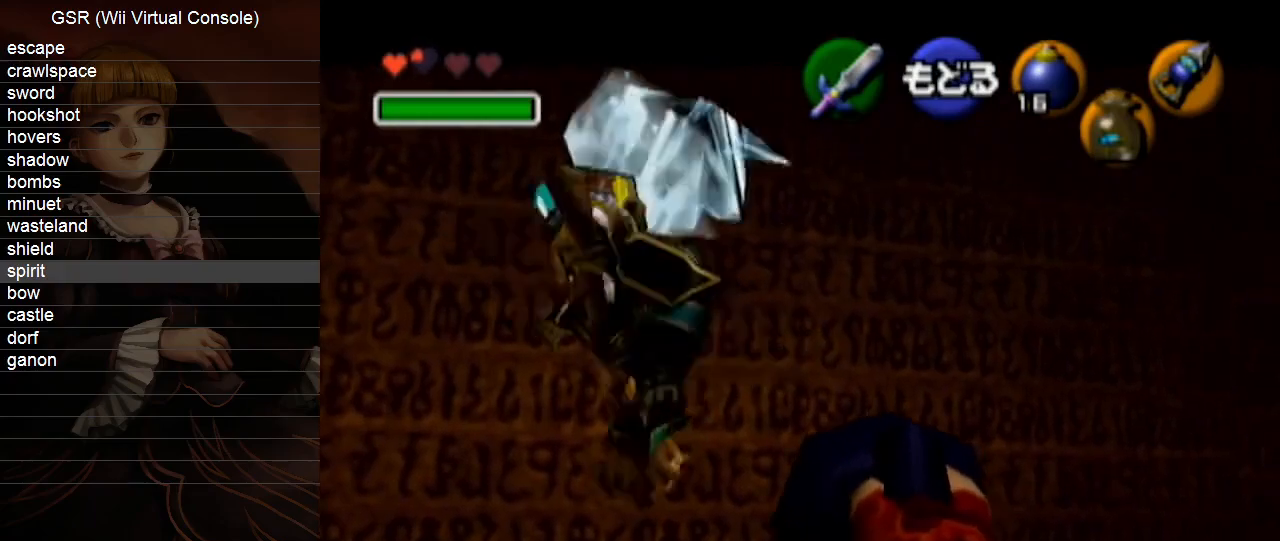
{"buttons": [], "left_stick": "center", "right_stick": "center", "events": [[50, "X", "up"], [100, "X", "down"], [167, "X", "up"], [267, "X", "down"], [267, "left_stick", "right"], [333, "X", "up"], [383, "X", "down"], [417, "left_stick", "center"], [450, "X", "up"]]}
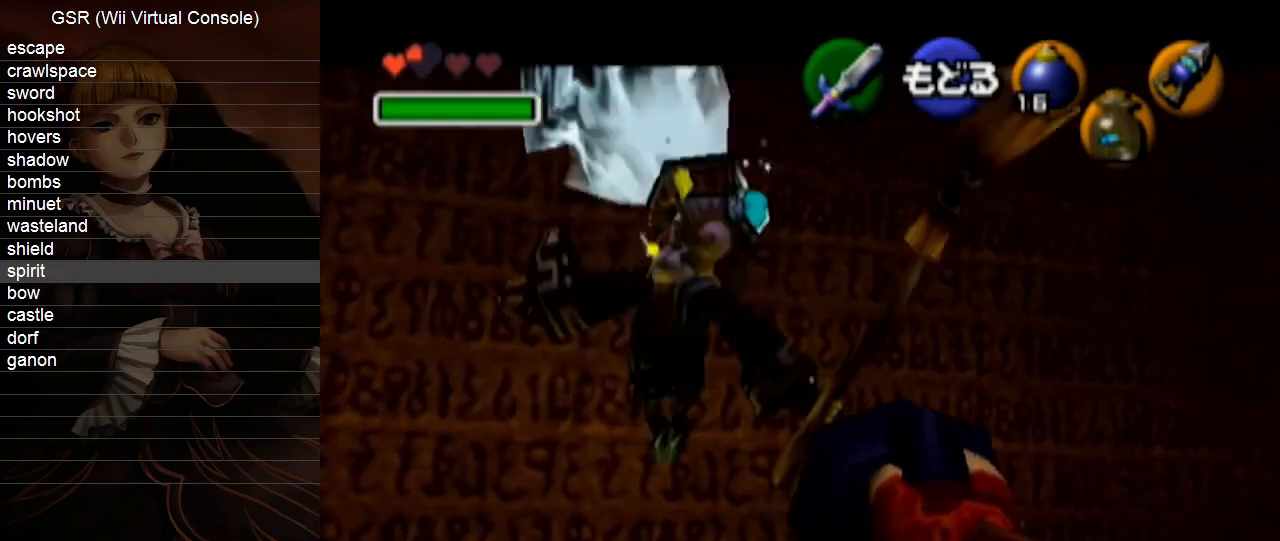
{"buttons": ["X"], "left_stick": "center", "right_stick": "center", "events": [[50, "X", "down"], [150, "X", "up"], [200, "X", "down"], [267, "X", "up"], [367, "X", "down"], [417, "X", "up"], [483, "X", "down"]]}
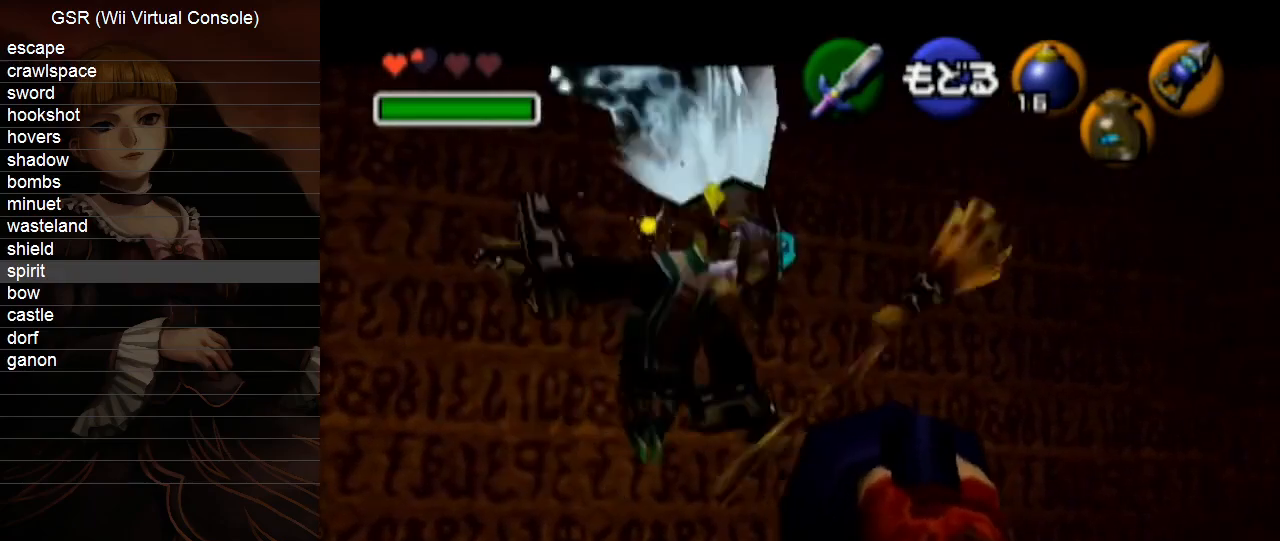
{"buttons": [], "left_stick": "right", "right_stick": "center", "events": [[83, "X", "up"], [133, "X", "down"], [200, "X", "up"], [300, "X", "down"], [300, "left_stick", "right"], [367, "X", "up"]]}
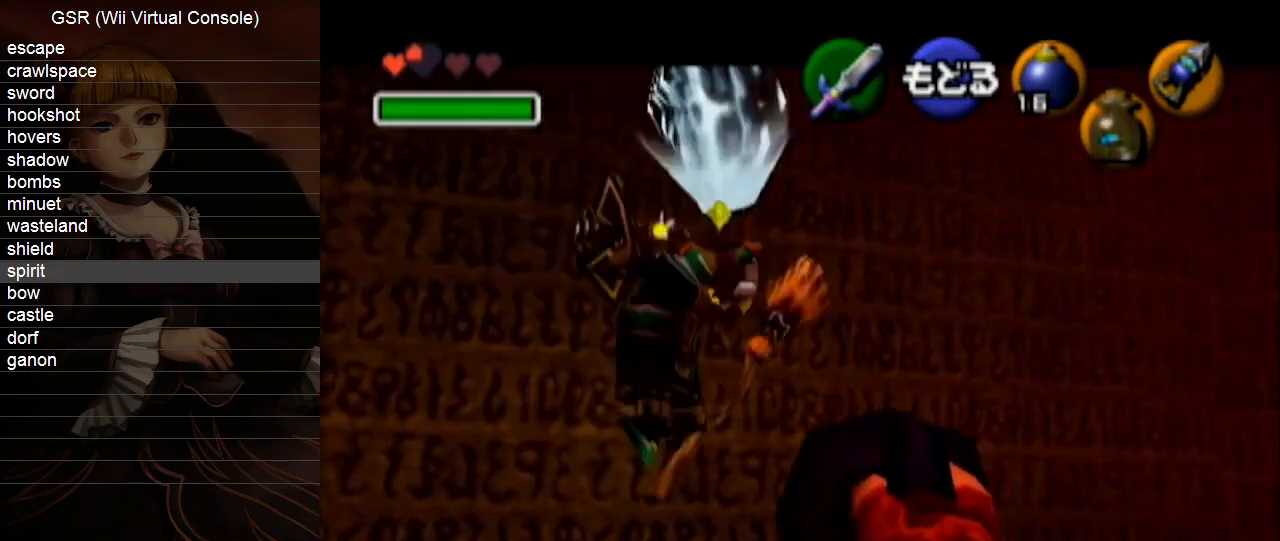
{"buttons": [], "left_stick": "center", "right_stick": "center", "events": [[300, "left_stick", "center"], [367, "left_stick", "right"], [450, "left_stick", "center"]]}
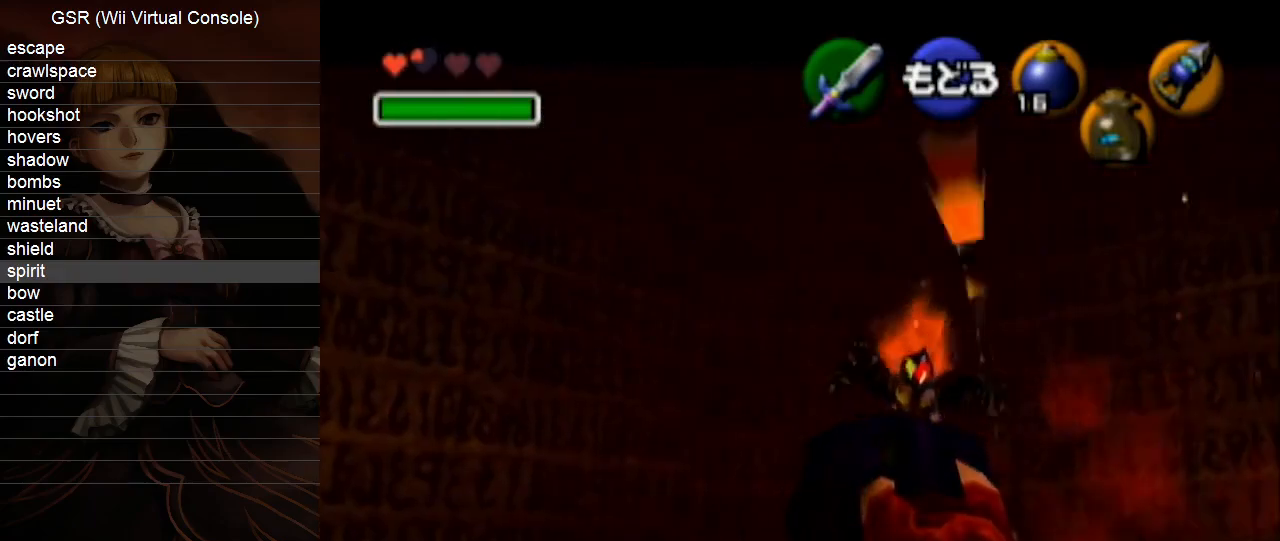
{"buttons": ["R1"], "left_stick": "left", "right_stick": "center", "events": [[50, "R1", "down"], [383, "left_stick", "left"]]}
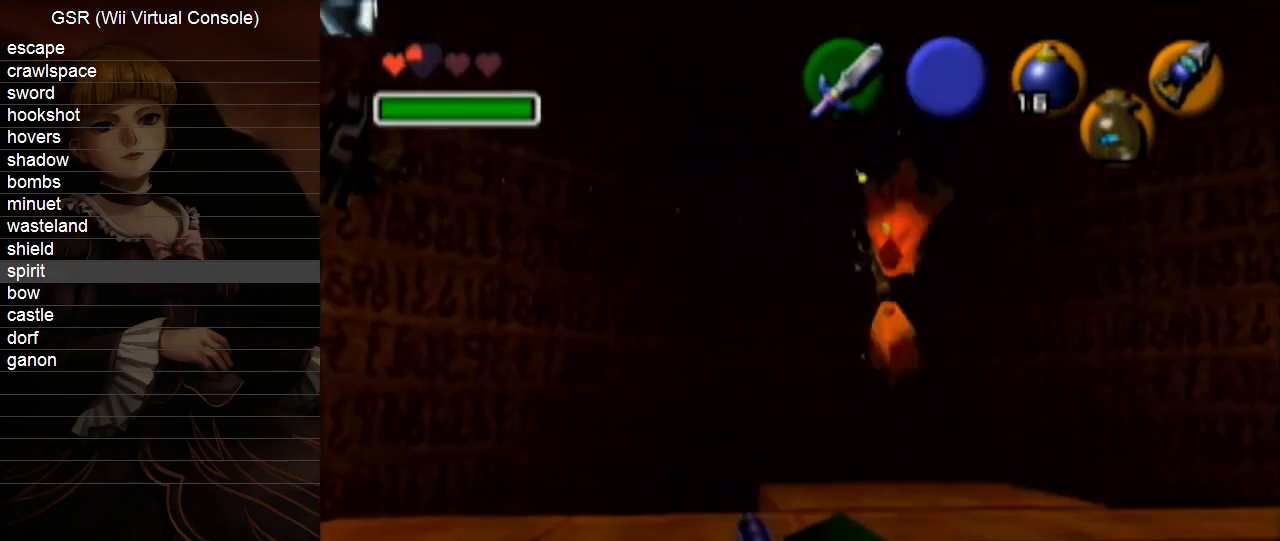
{"buttons": ["R1"], "left_stick": "left", "right_stick": "center", "events": []}
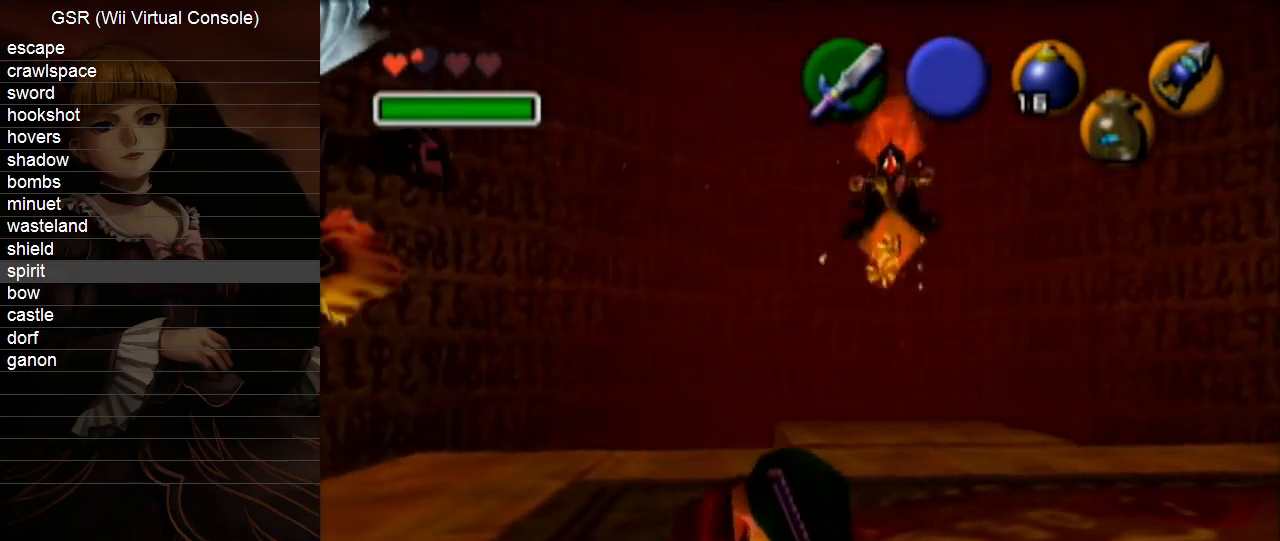
{"buttons": ["R1"], "left_stick": "left", "right_stick": "center", "events": []}
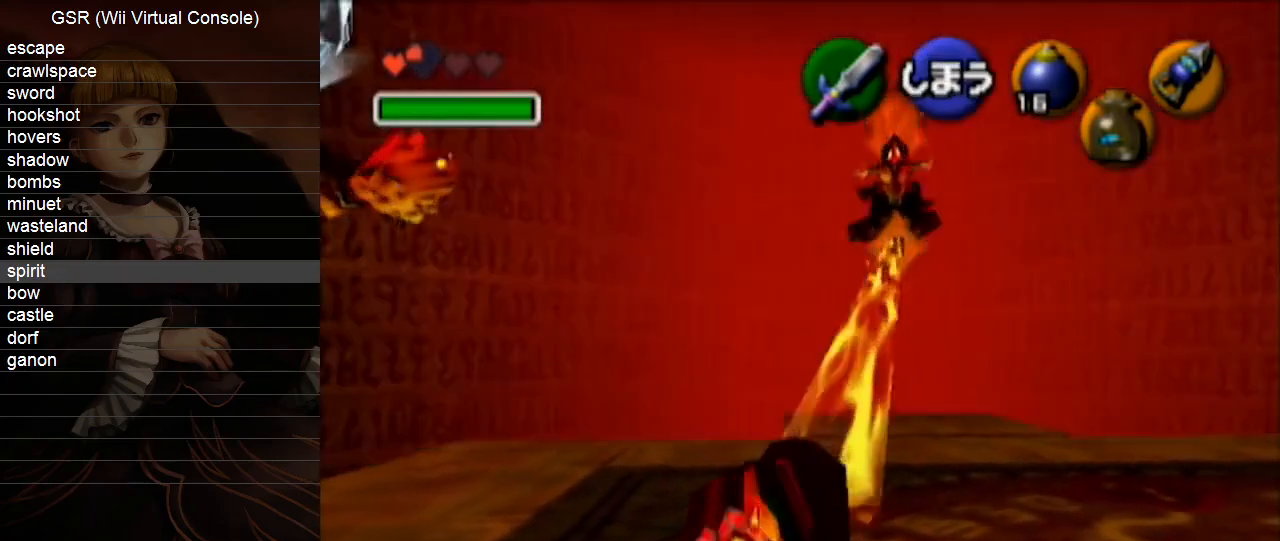
{"buttons": ["R1"], "left_stick": "left", "right_stick": "center", "events": []}
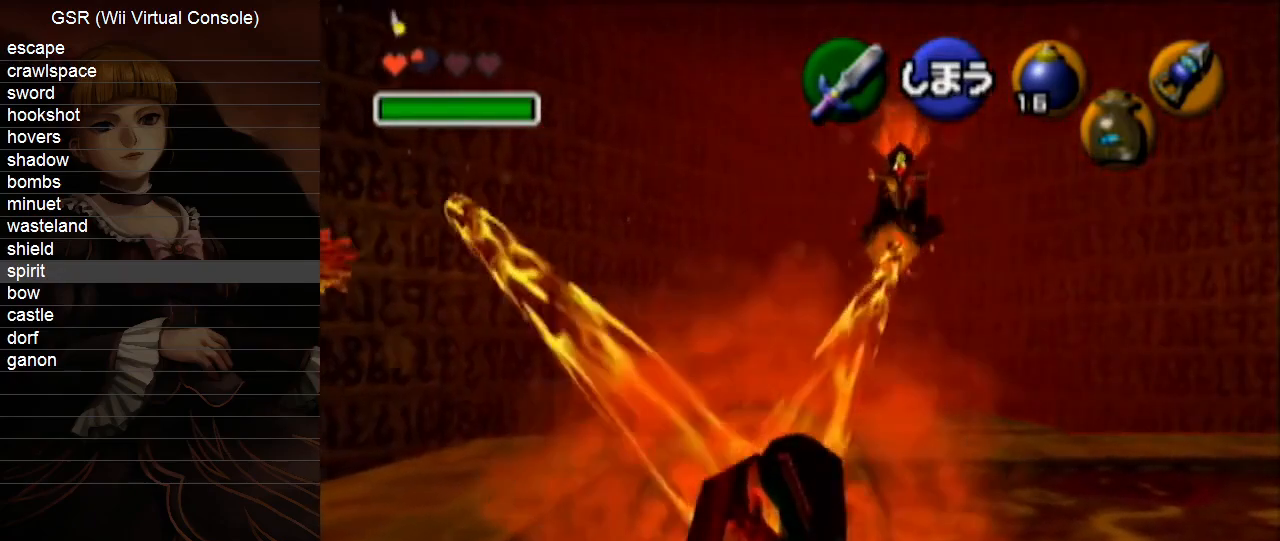
{"buttons": ["R1"], "left_stick": "left", "right_stick": "center", "events": []}
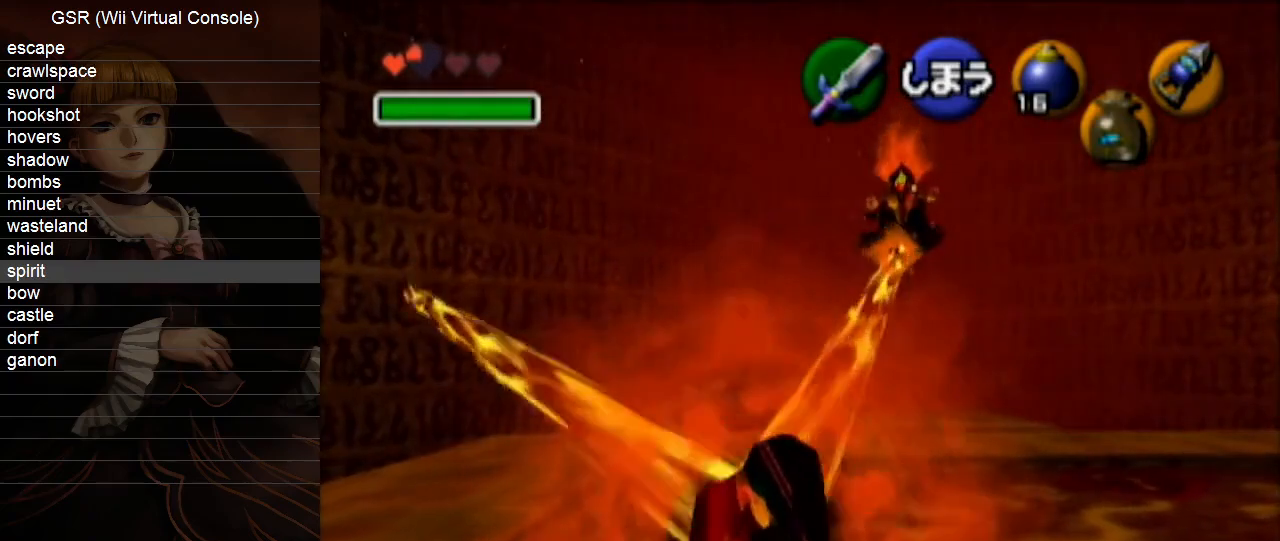
{"buttons": ["R1"], "left_stick": "left", "right_stick": "center", "events": []}